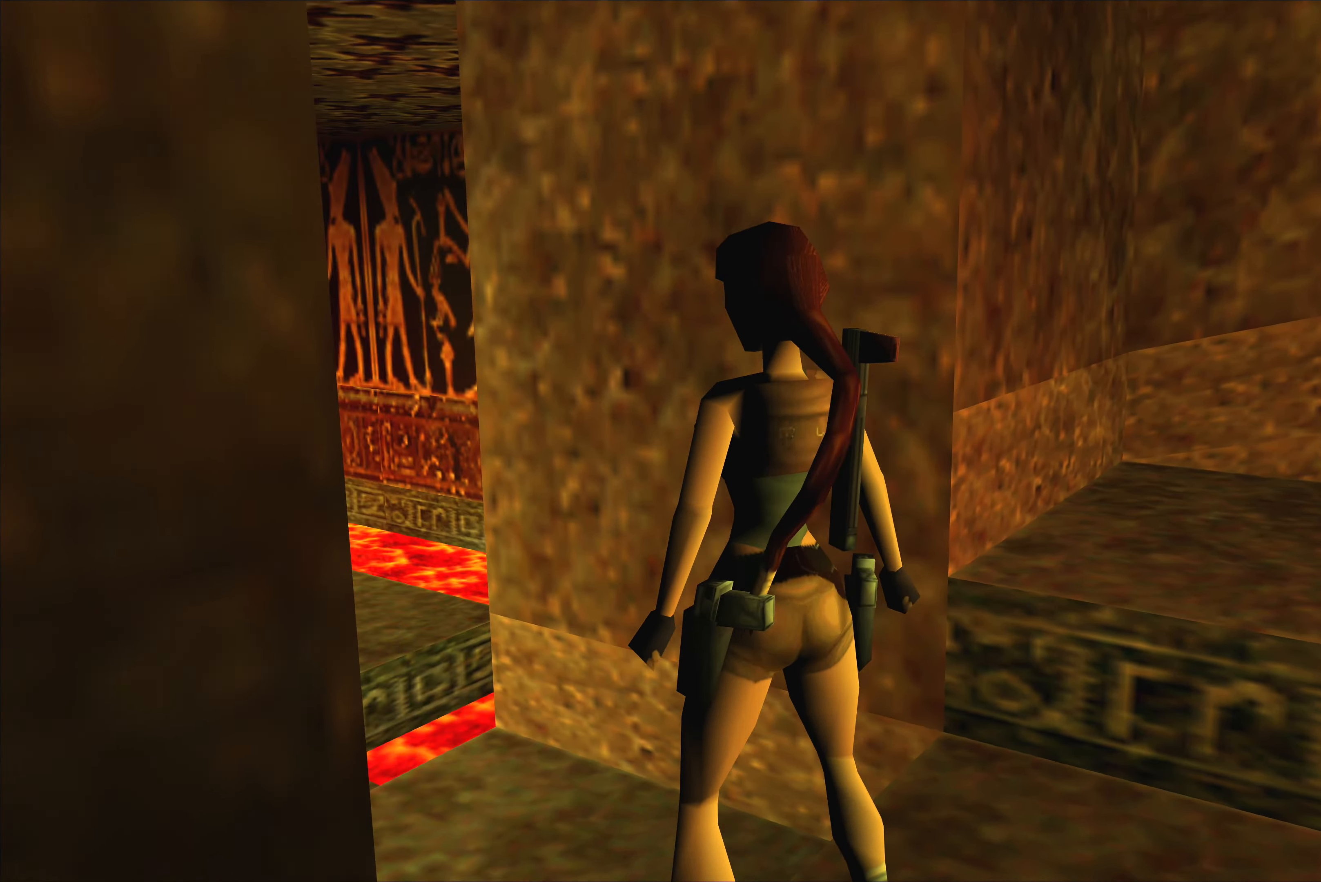
Gameplay with a controller (PlayStation layout); each line is a JSON object with the inputs held at the frame after it. "events" lists button and stick changes between this image and that frame as [ms after this image, input, new state], when the widget could be followed in between. Not read: L1 L2 L3 R2 R3.
{"buttons": [], "left_stick": "center", "right_stick": "center", "events": []}
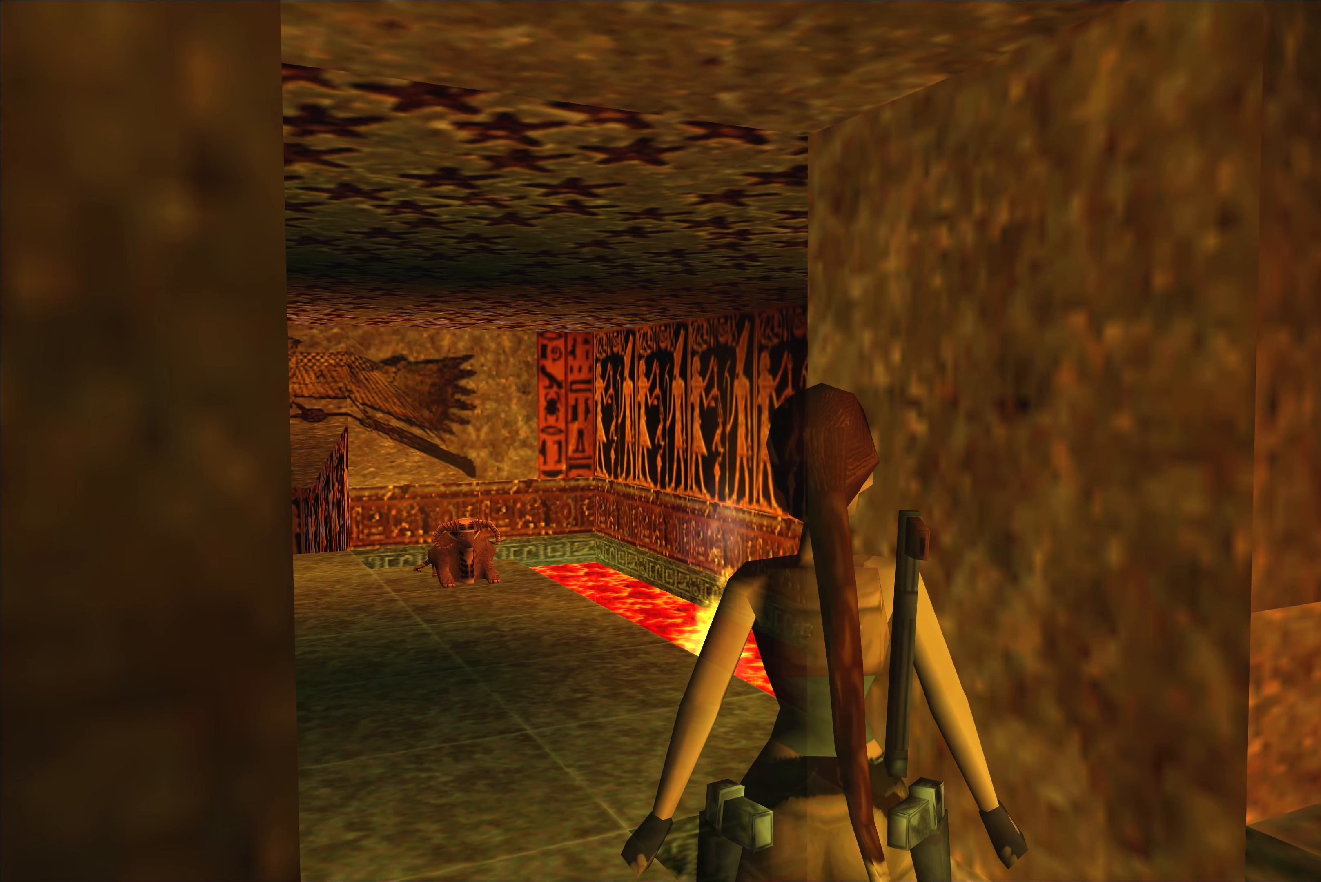
{"buttons": [], "left_stick": "up-left", "right_stick": "center", "events": [[383, "left_stick", "up-left"]]}
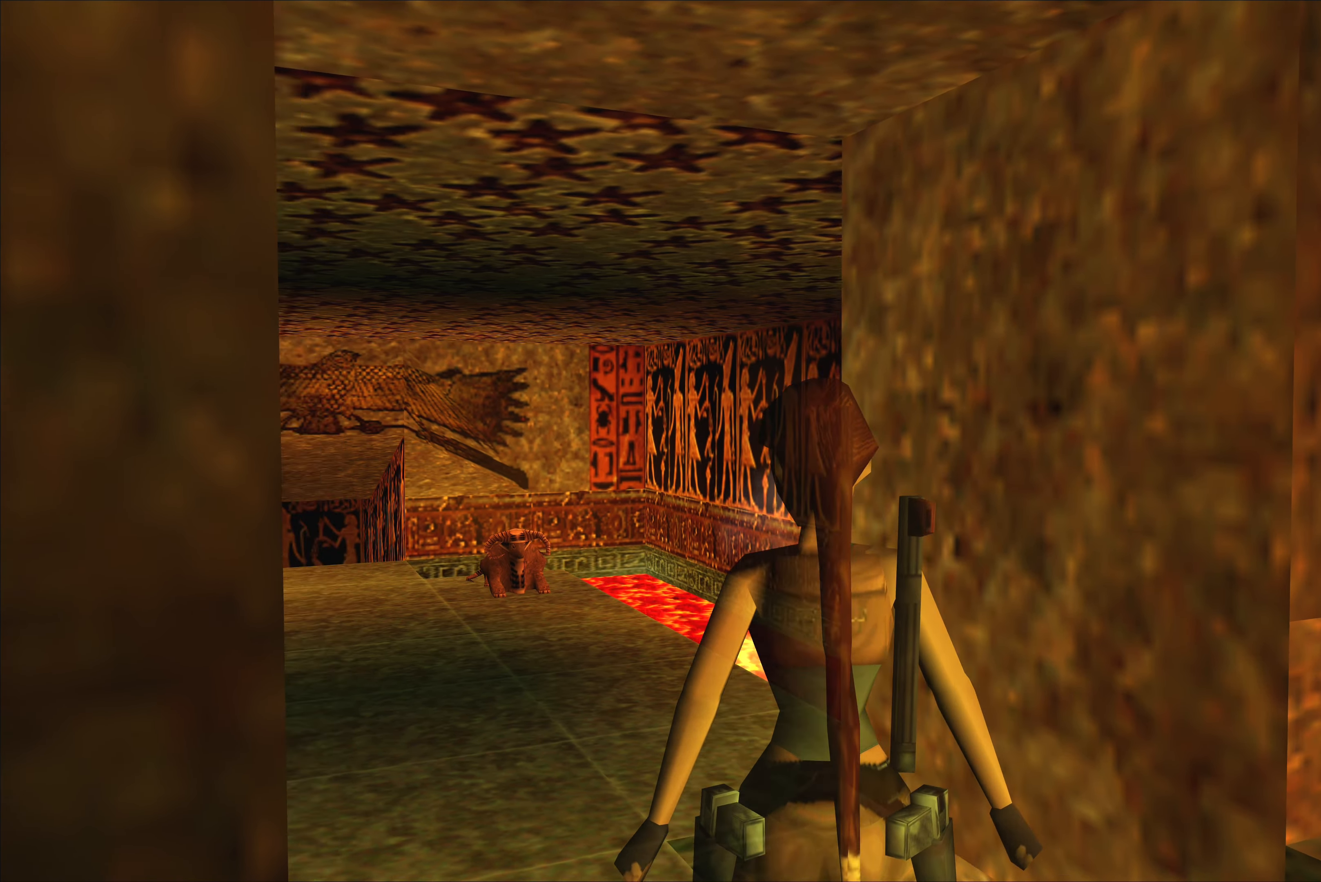
{"buttons": [], "left_stick": "center", "right_stick": "center", "events": [[167, "left_stick", "center"]]}
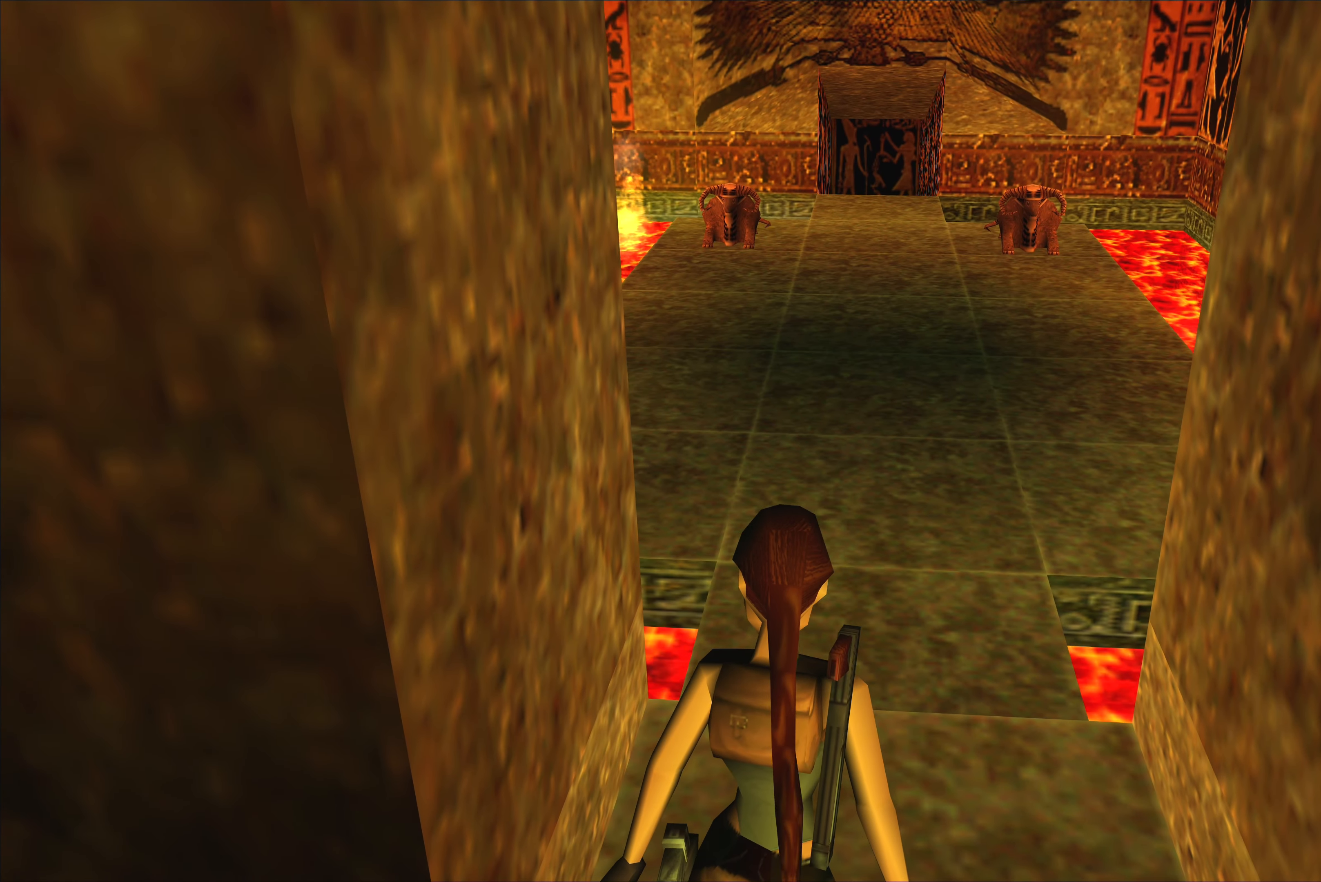
{"buttons": [], "left_stick": "center", "right_stick": "center", "events": []}
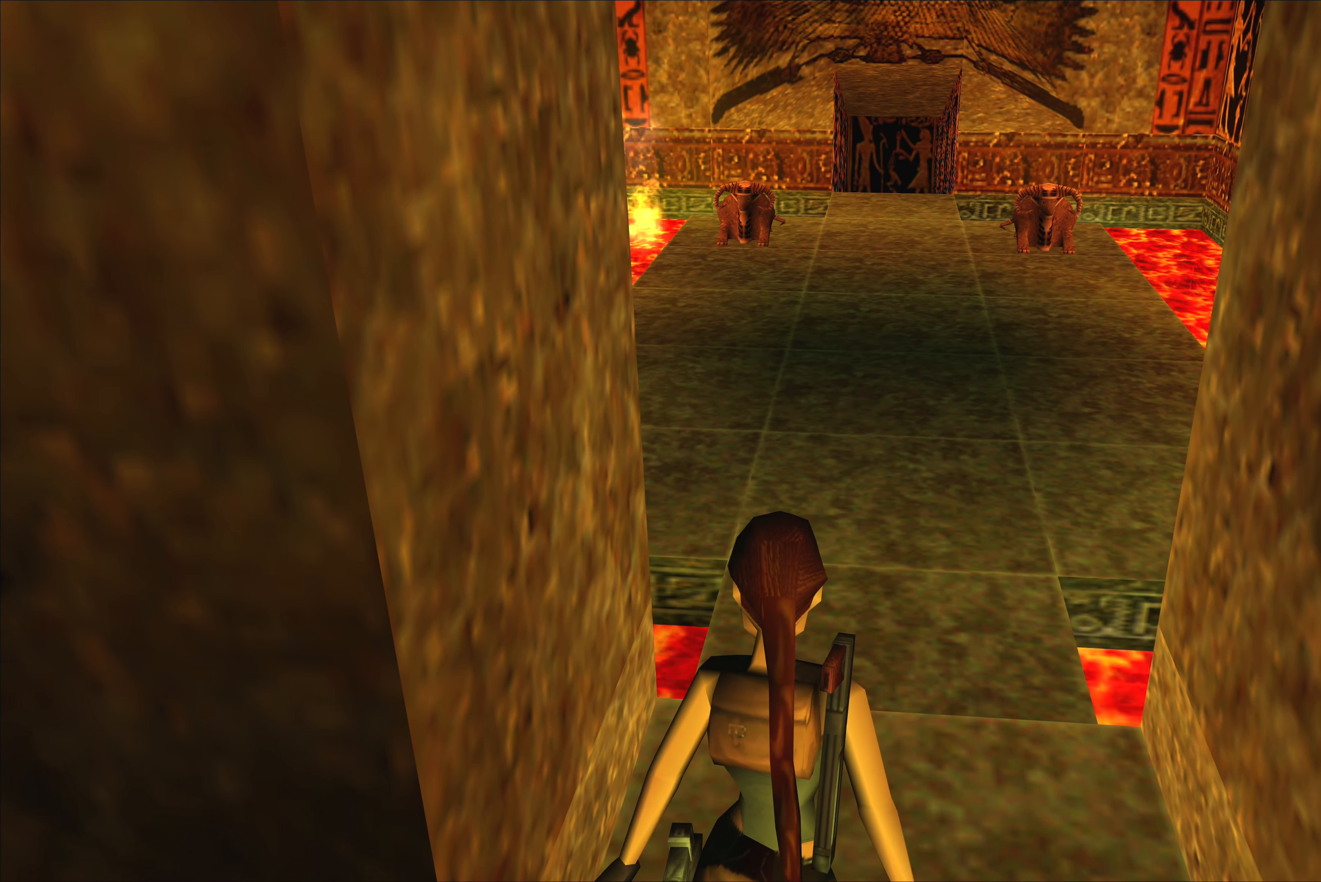
{"buttons": [], "left_stick": "center", "right_stick": "center", "events": []}
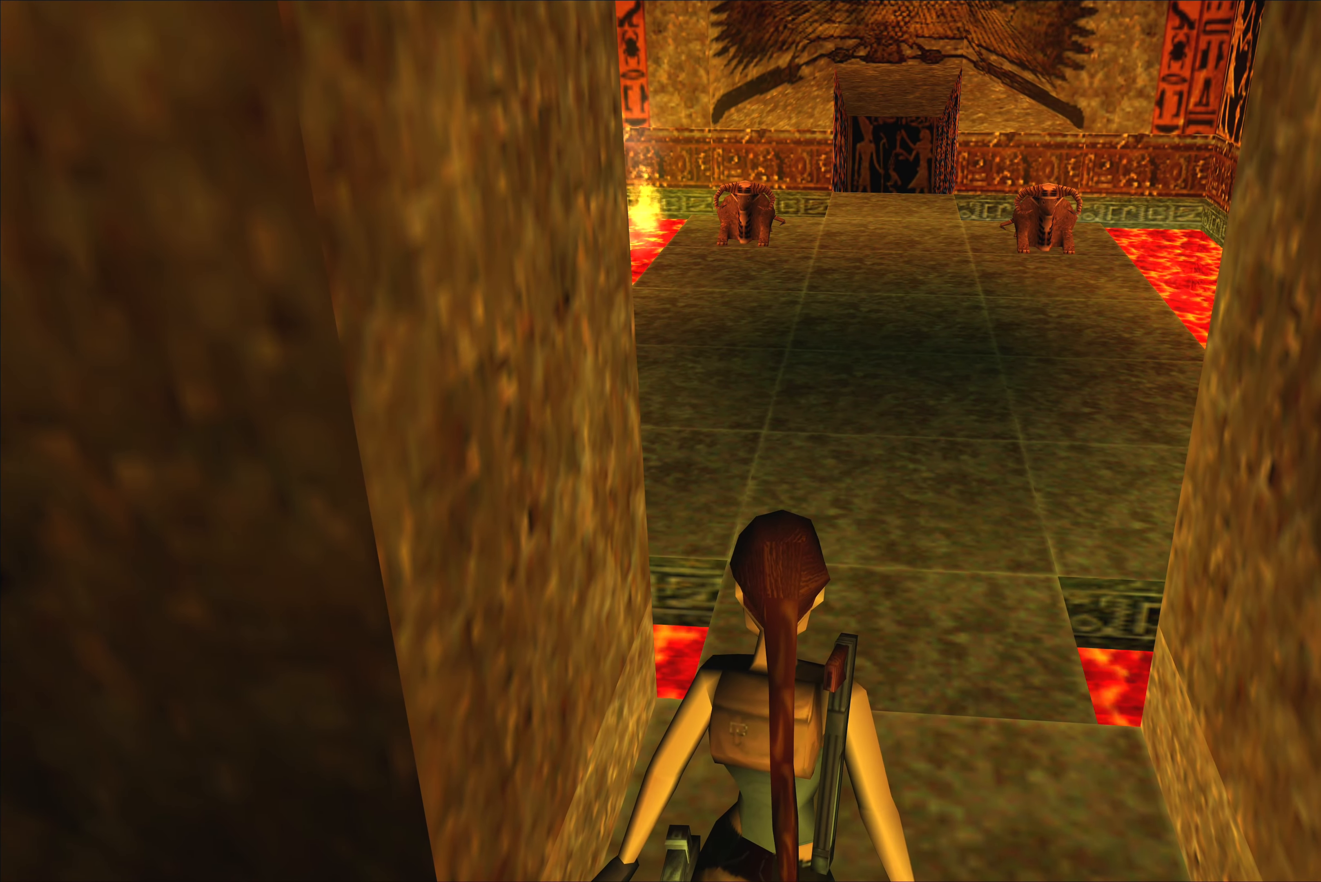
{"buttons": [], "left_stick": "center", "right_stick": "center", "events": []}
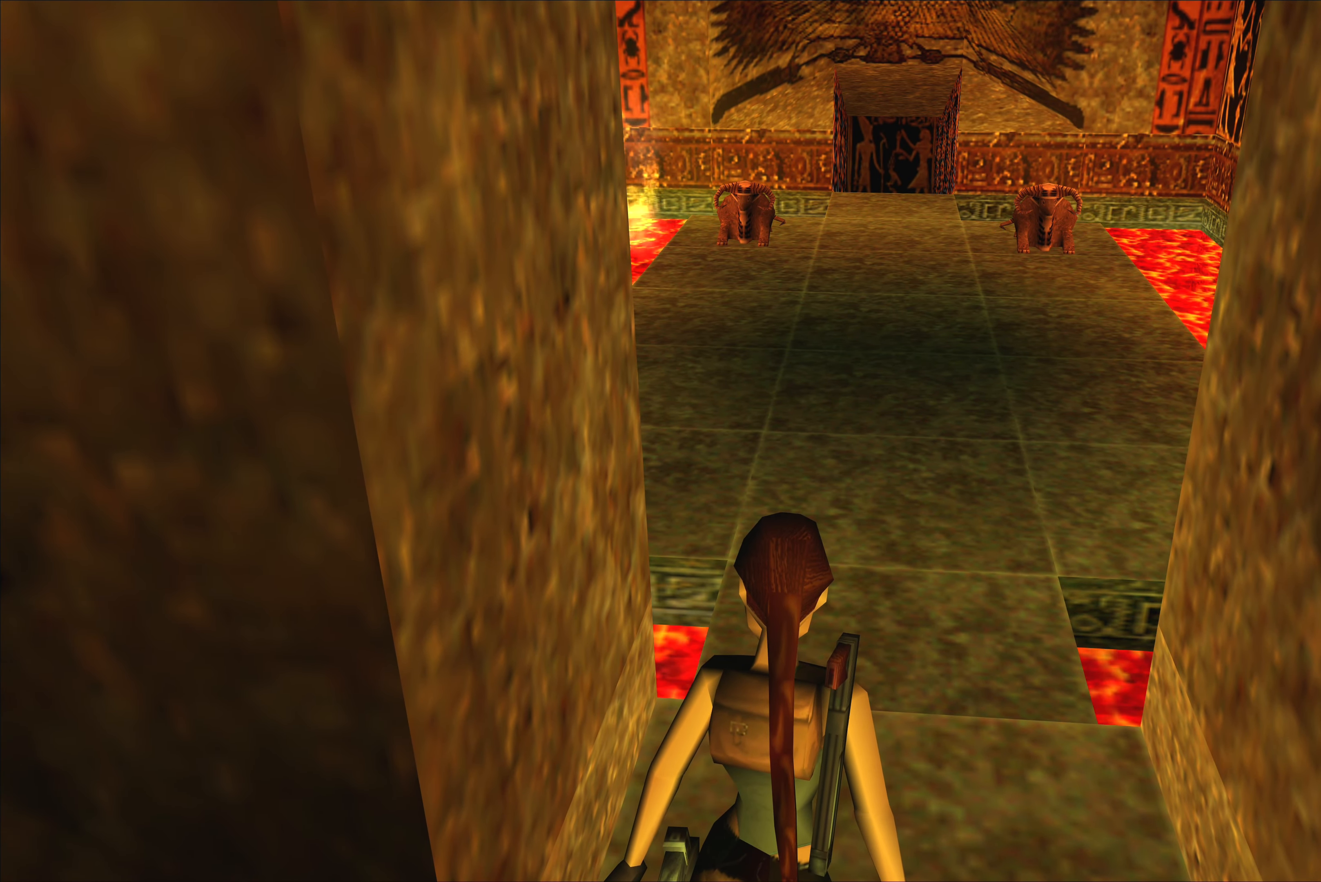
{"buttons": [], "left_stick": "center", "right_stick": "center", "events": []}
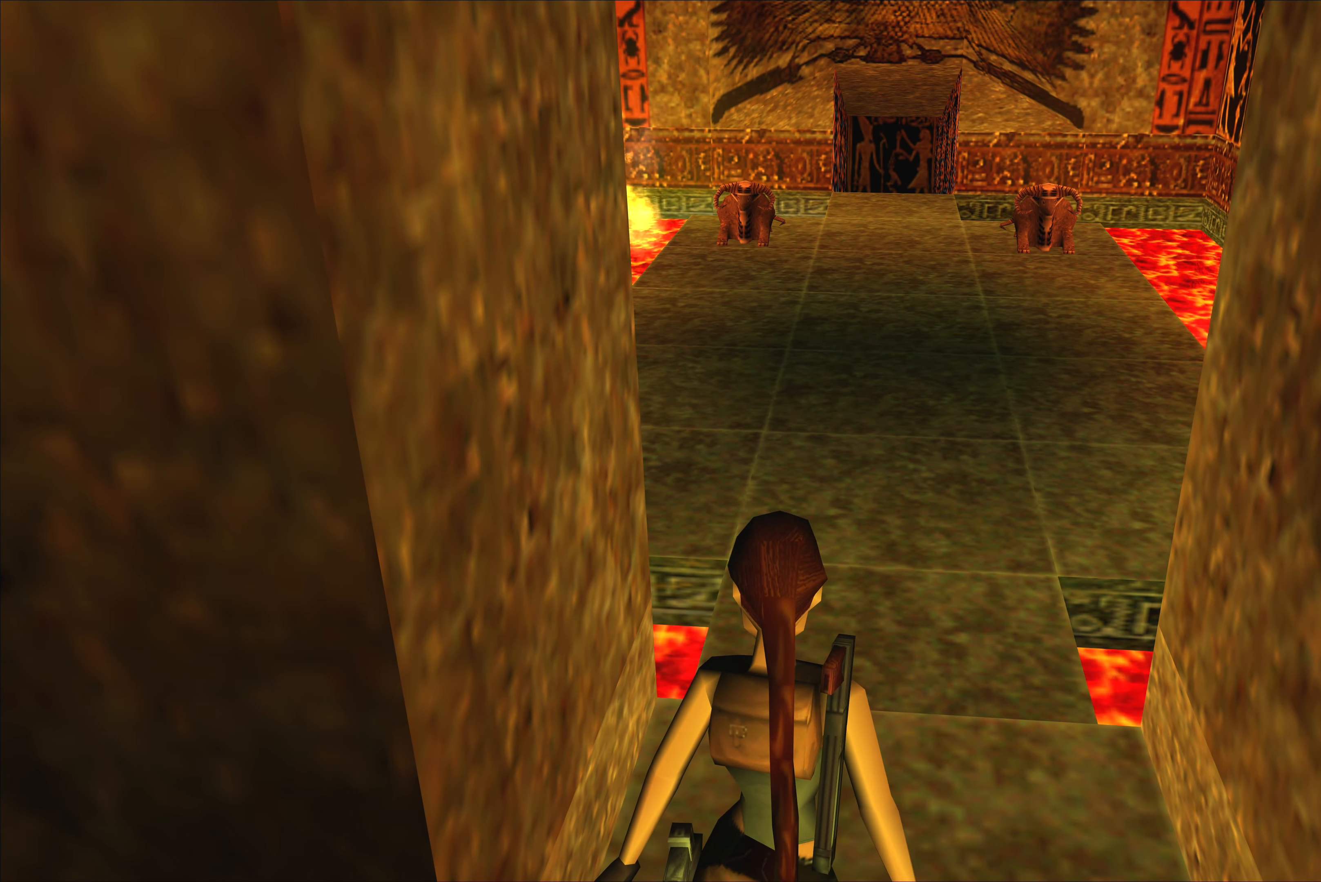
{"buttons": [], "left_stick": "center", "right_stick": "center", "events": []}
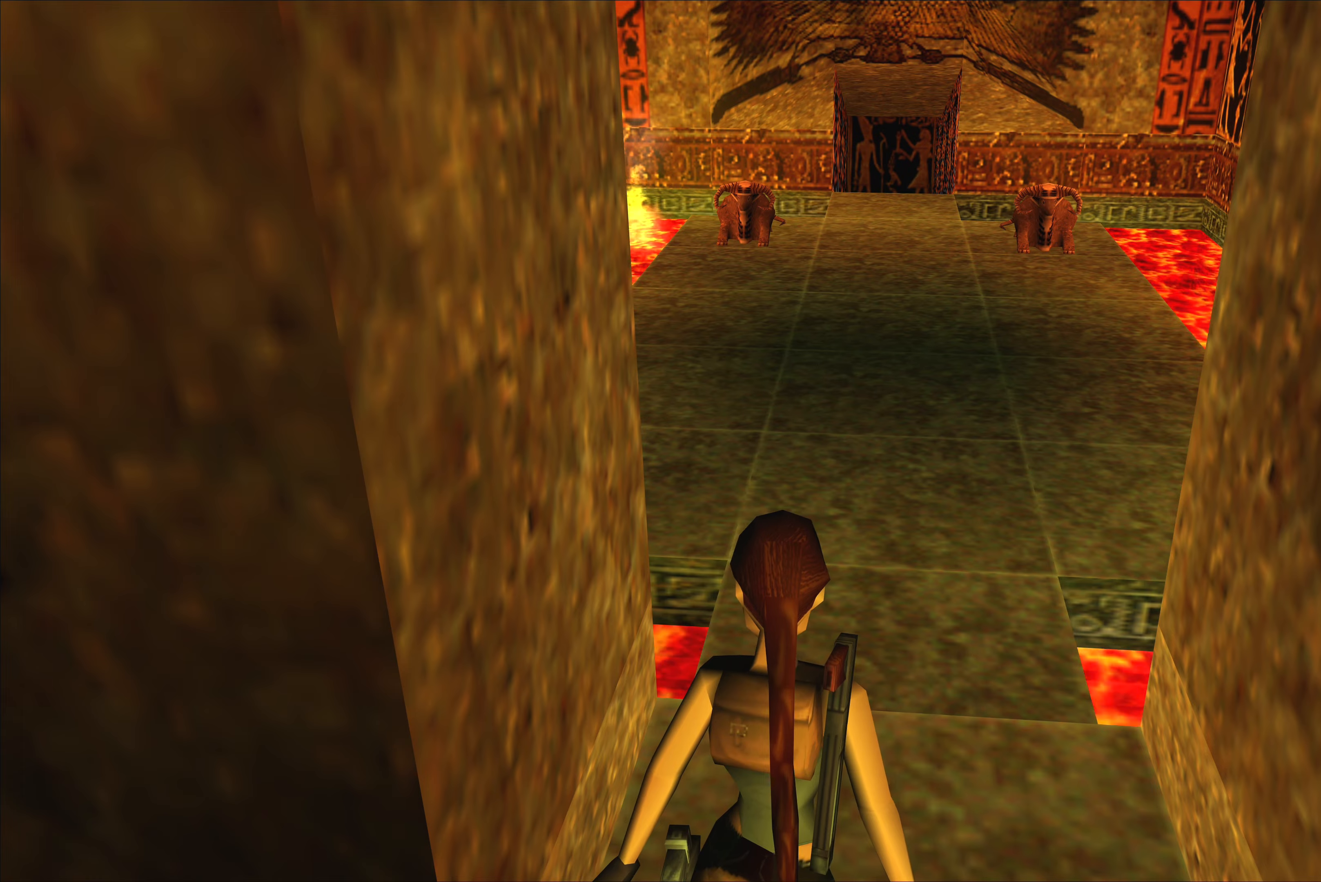
{"buttons": [], "left_stick": "center", "right_stick": "center", "events": []}
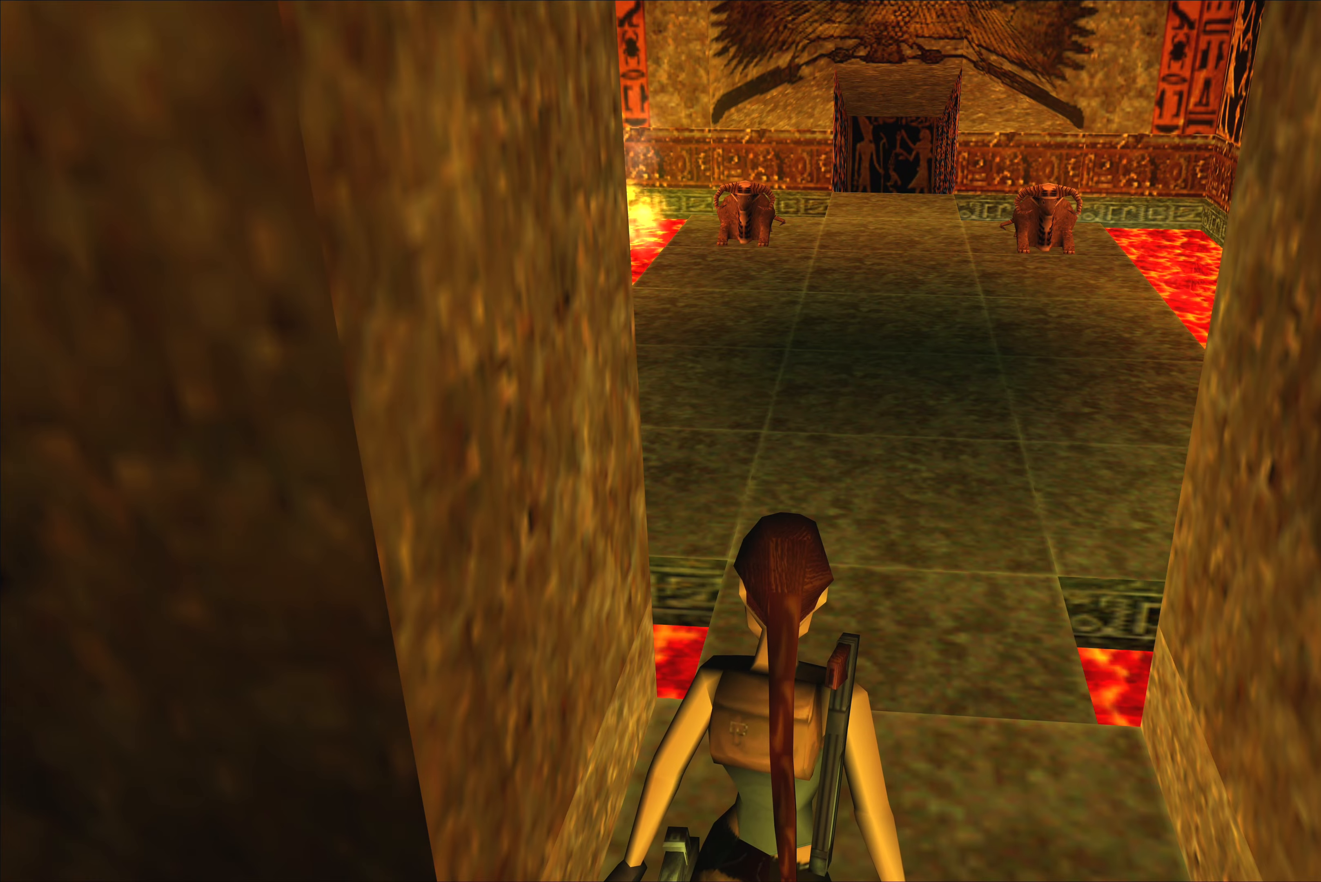
{"buttons": [], "left_stick": "center", "right_stick": "center", "events": []}
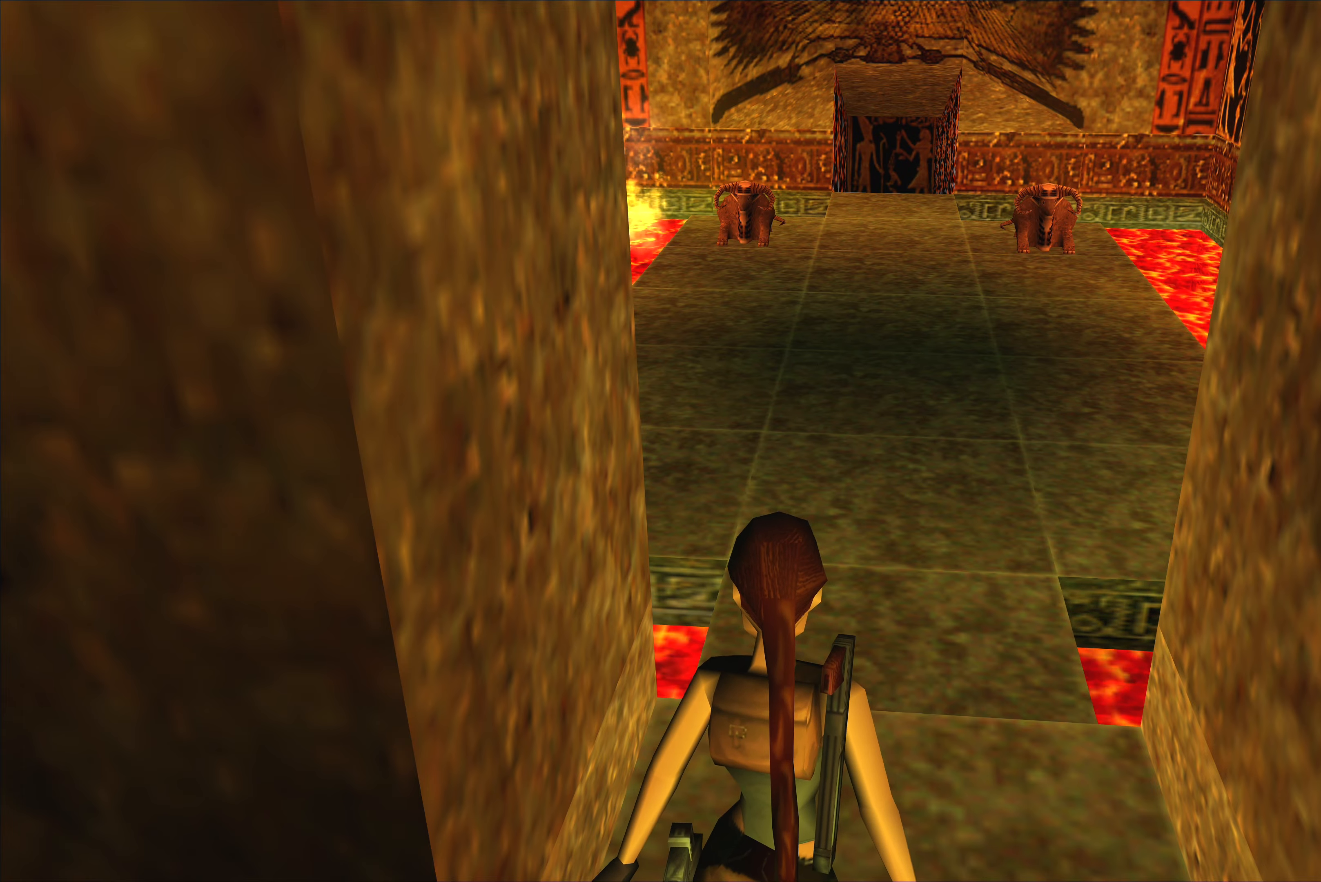
{"buttons": [], "left_stick": "center", "right_stick": "center", "events": []}
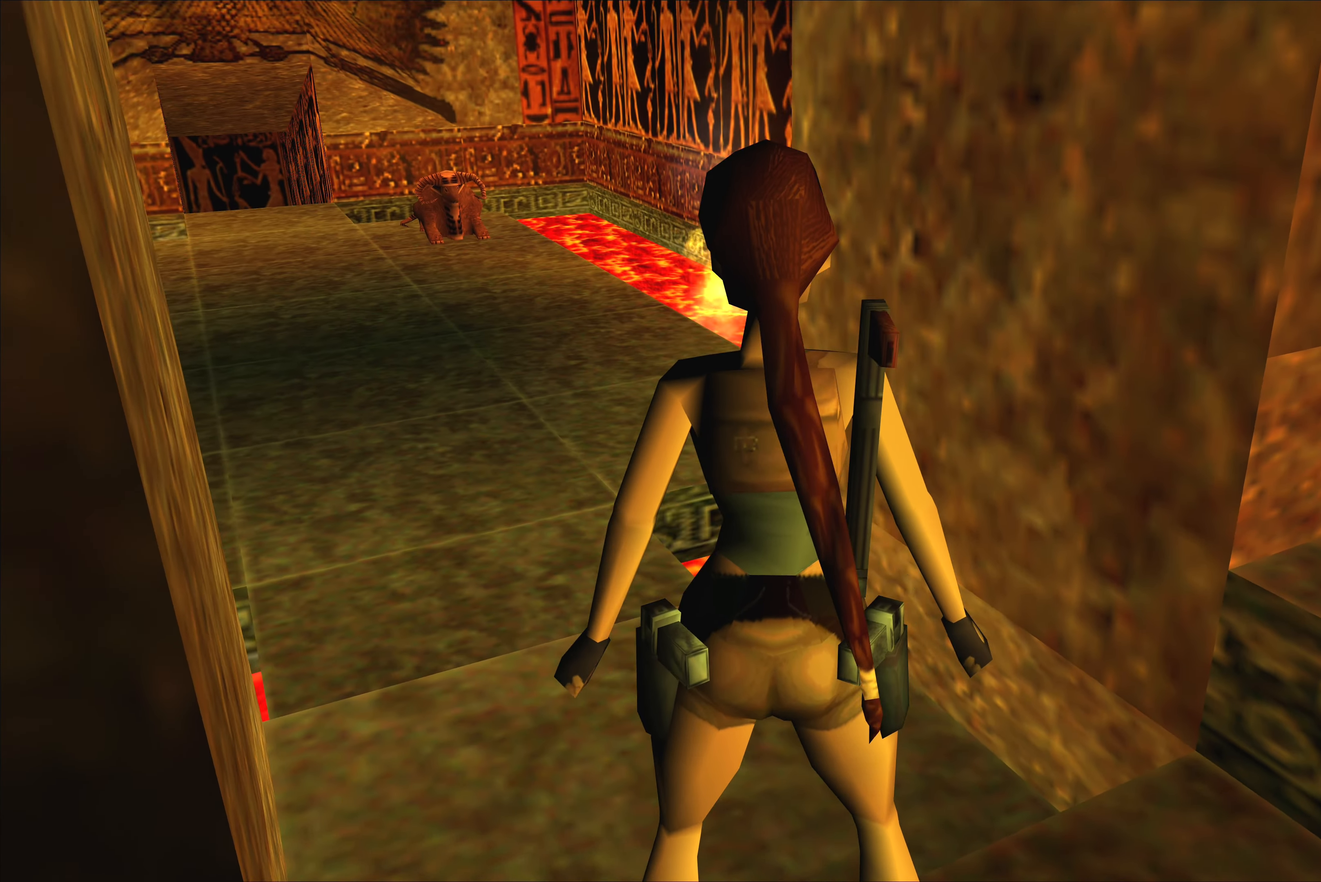
{"buttons": [], "left_stick": "right", "right_stick": "center", "events": [[34, "left_stick", "right"]]}
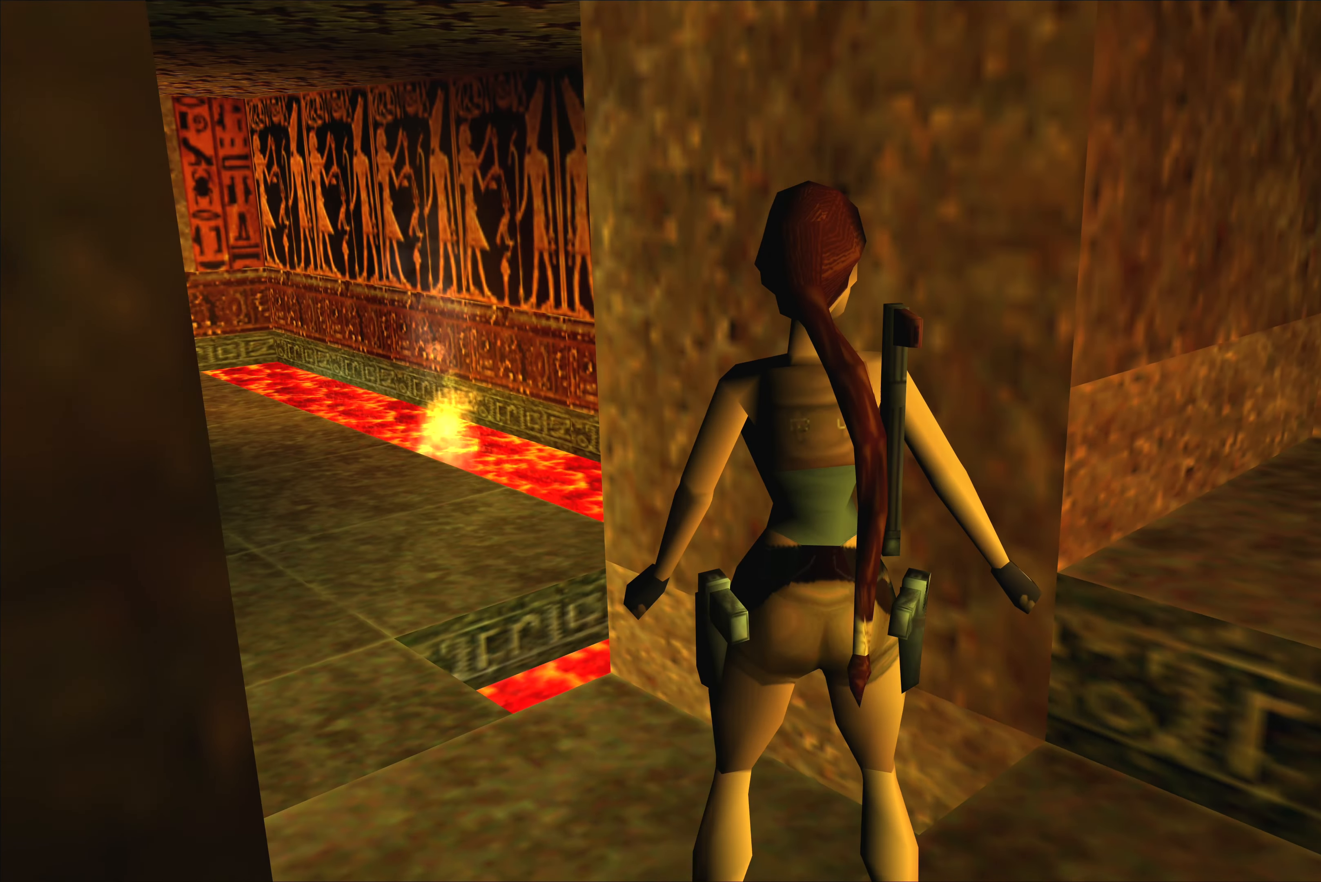
{"buttons": [], "left_stick": "center", "right_stick": "center", "events": [[350, "left_stick", "center"]]}
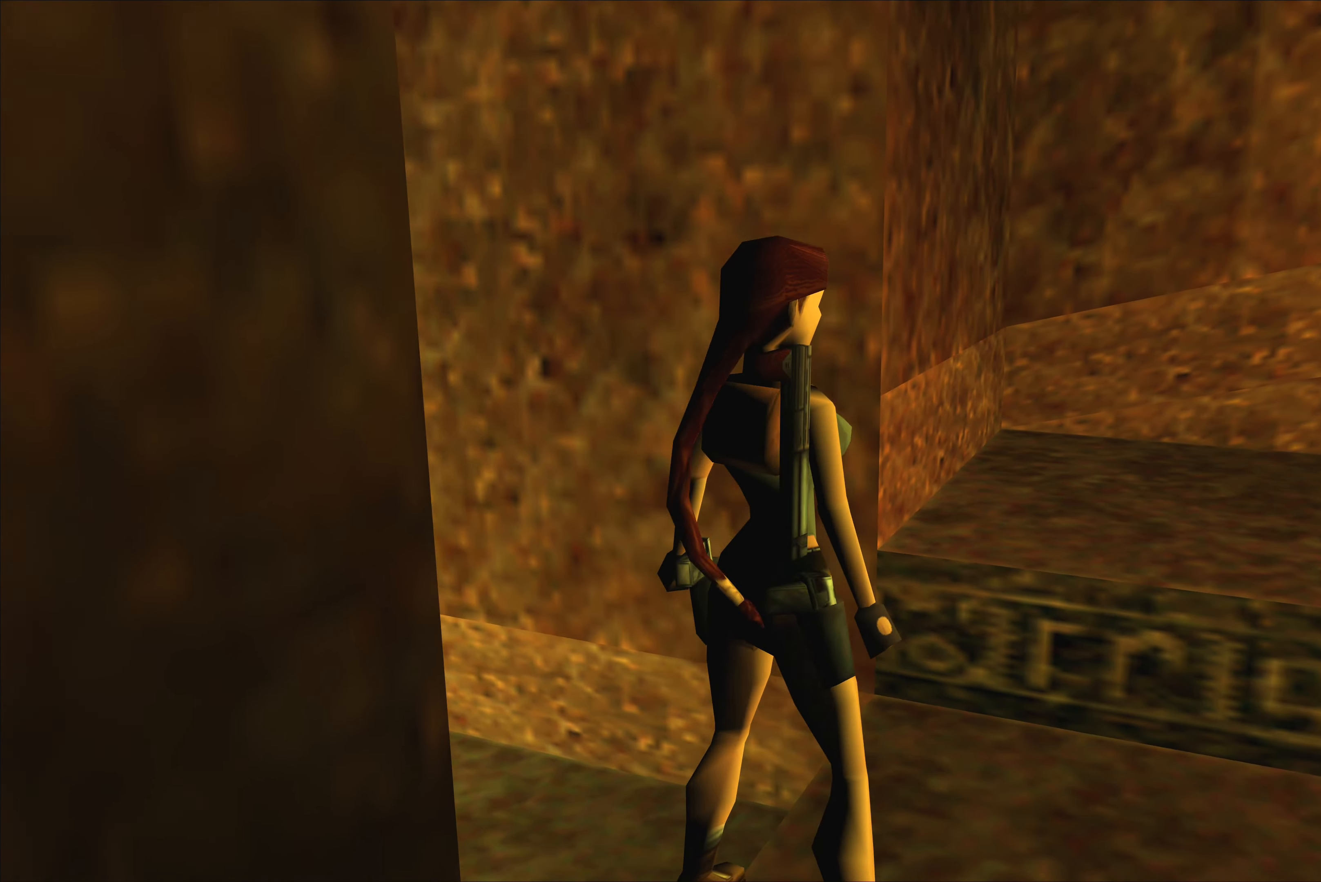
{"buttons": [], "left_stick": "up", "right_stick": "center", "events": [[50, "left_stick", "up"]]}
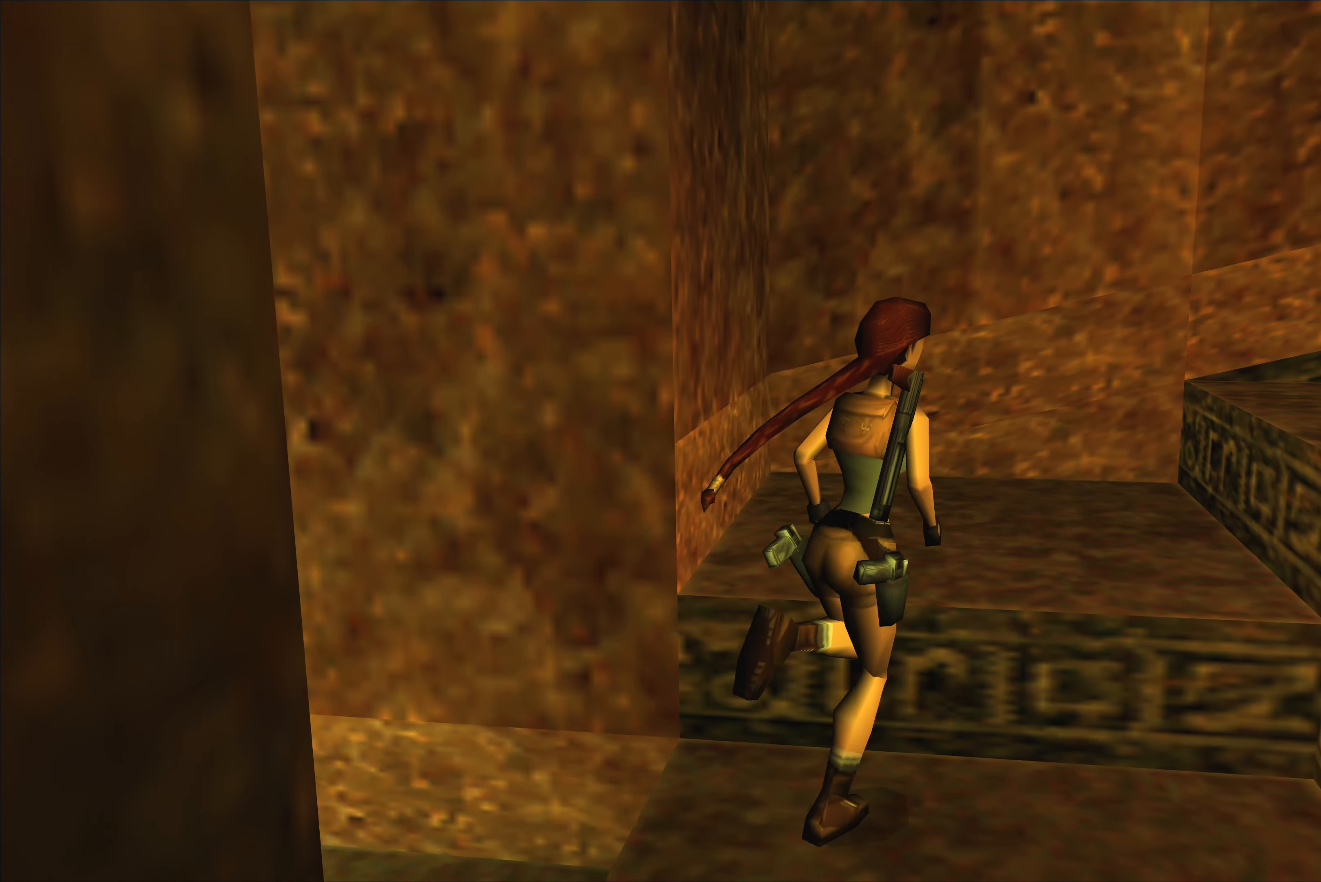
{"buttons": [], "left_stick": "up", "right_stick": "center", "events": []}
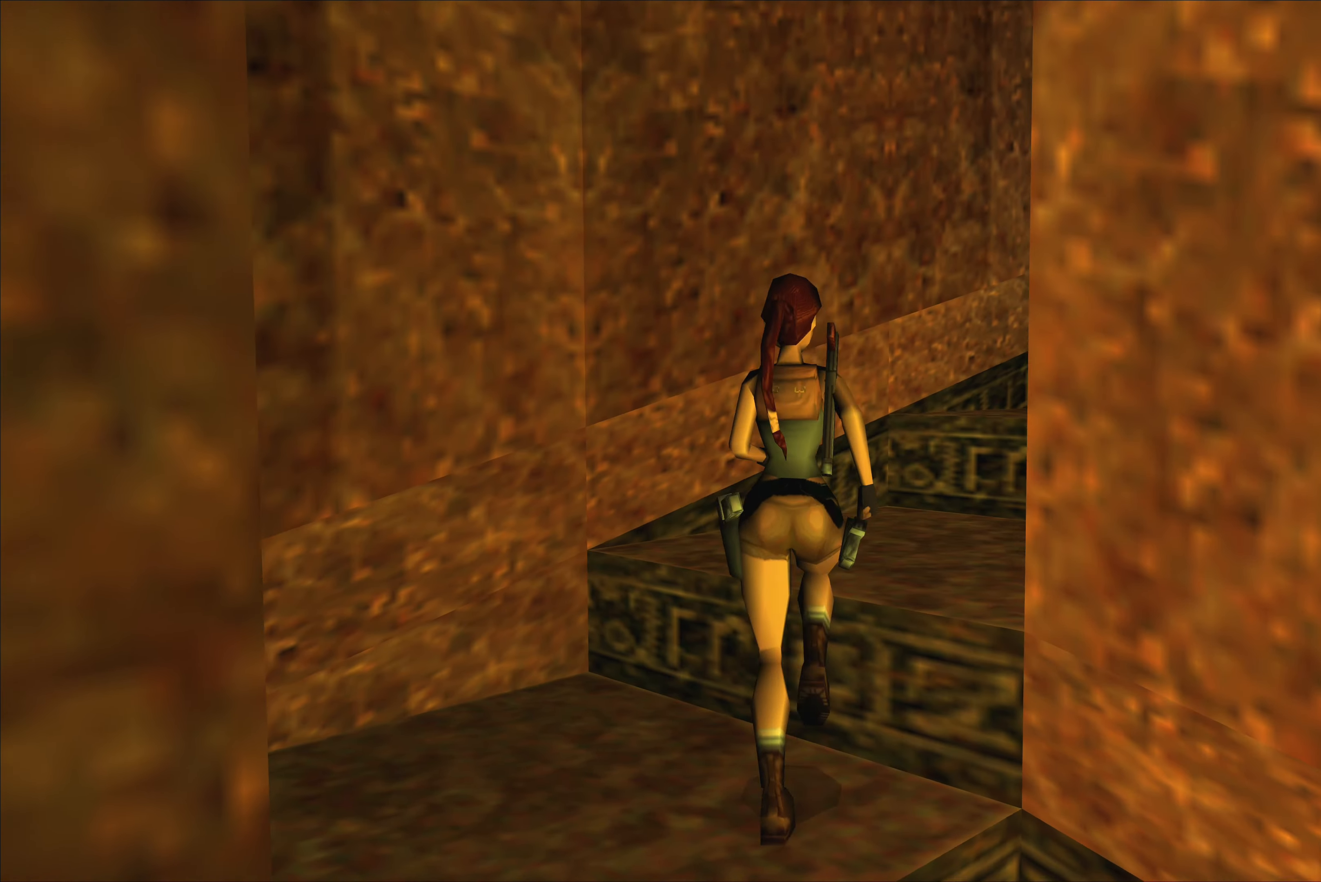
{"buttons": [], "left_stick": "up-right", "right_stick": "center", "events": [[484, "left_stick", "up-right"]]}
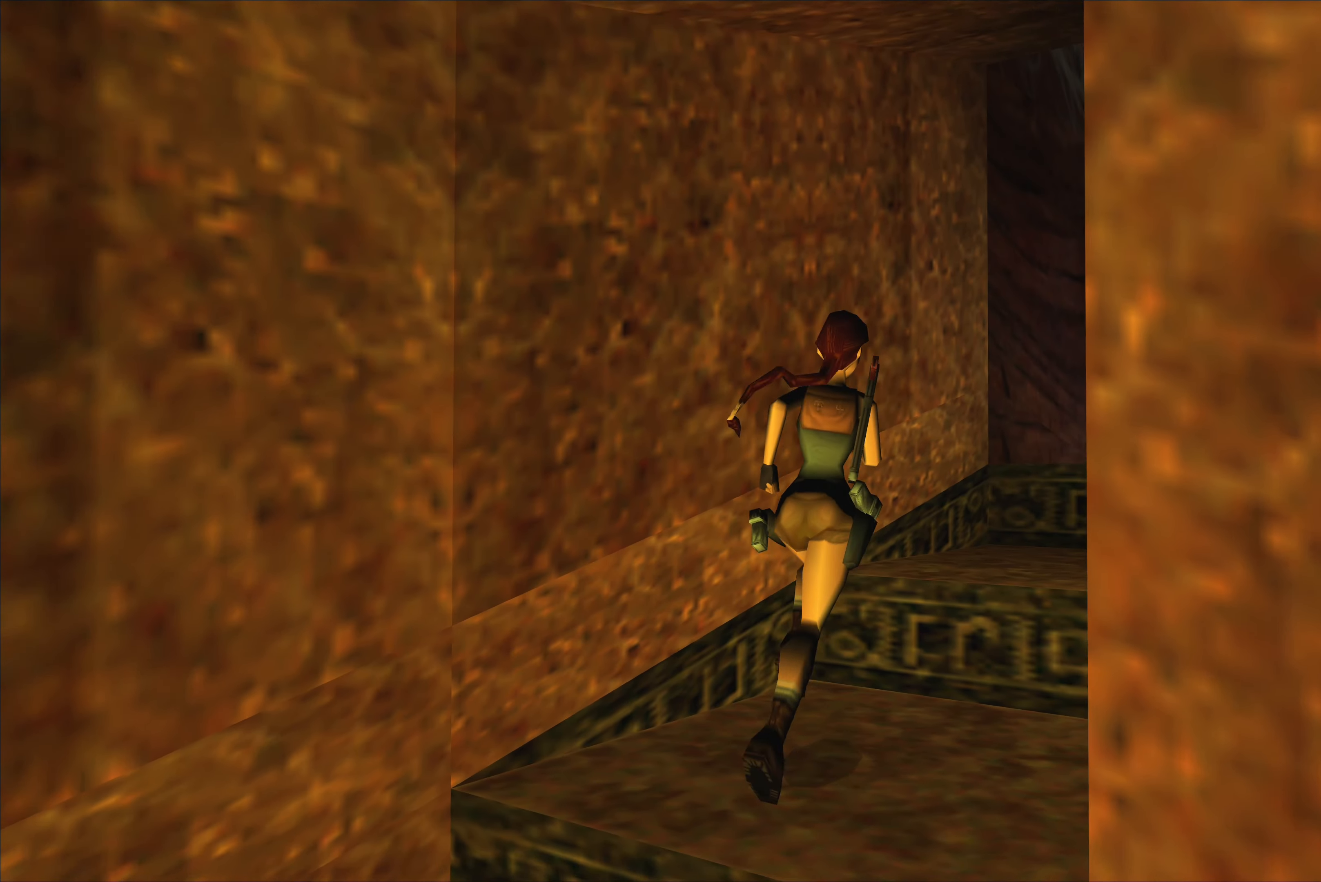
{"buttons": [], "left_stick": "center", "right_stick": "center", "events": [[200, "left_stick", "up"], [417, "left_stick", "center"]]}
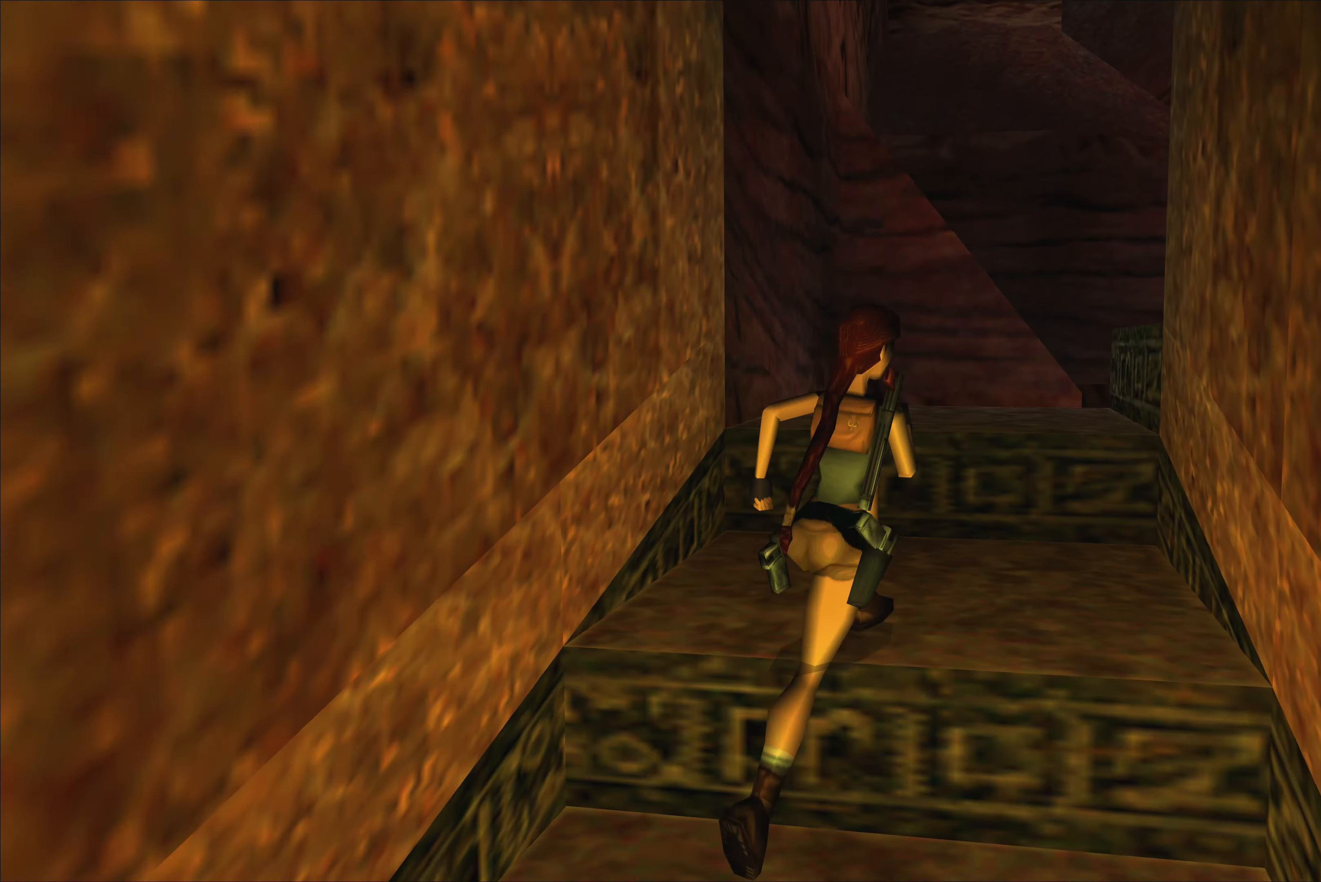
{"buttons": [], "left_stick": "center", "right_stick": "center", "events": []}
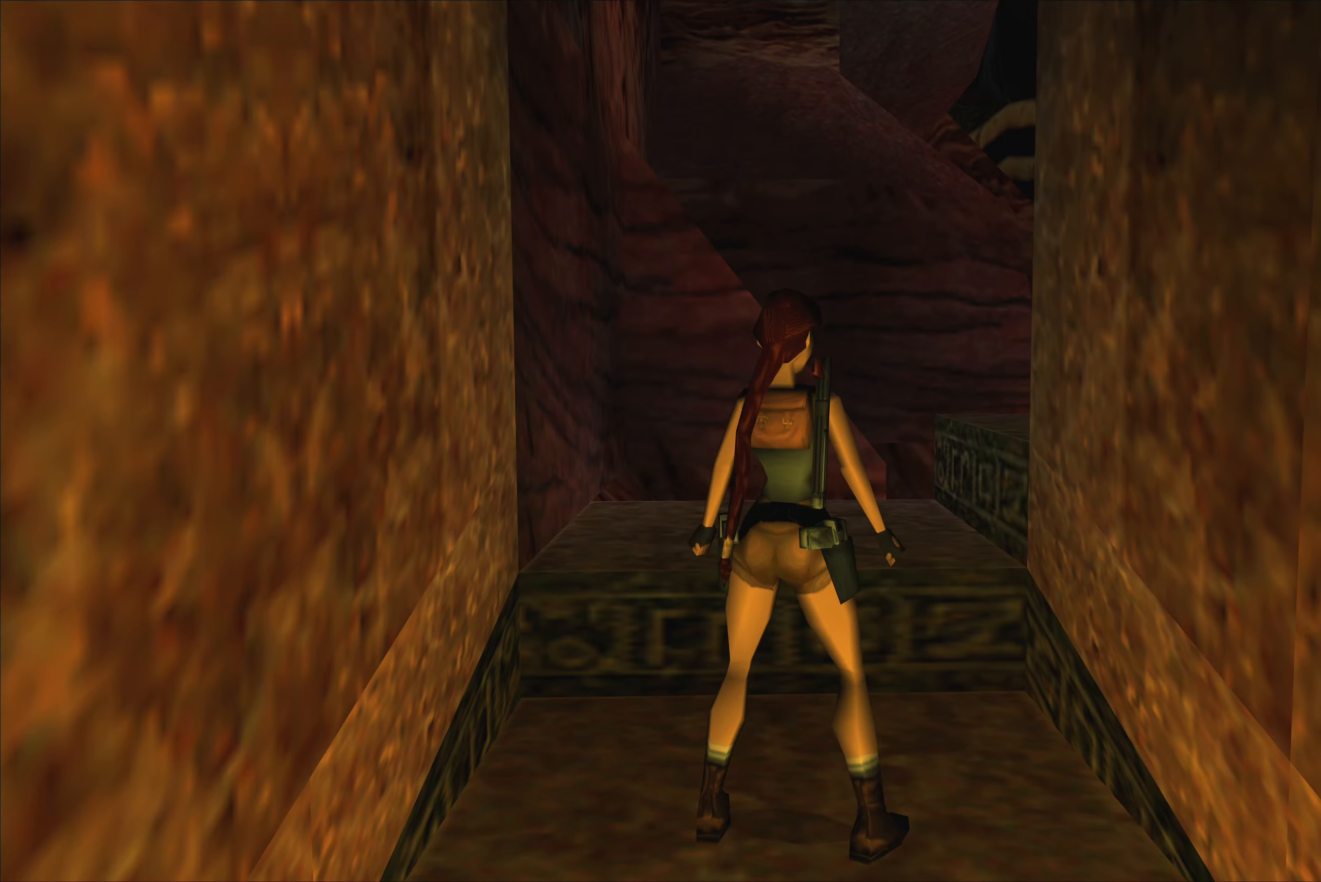
{"buttons": [], "left_stick": "center", "right_stick": "center", "events": [[50, "left_stick", "up"], [450, "left_stick", "center"]]}
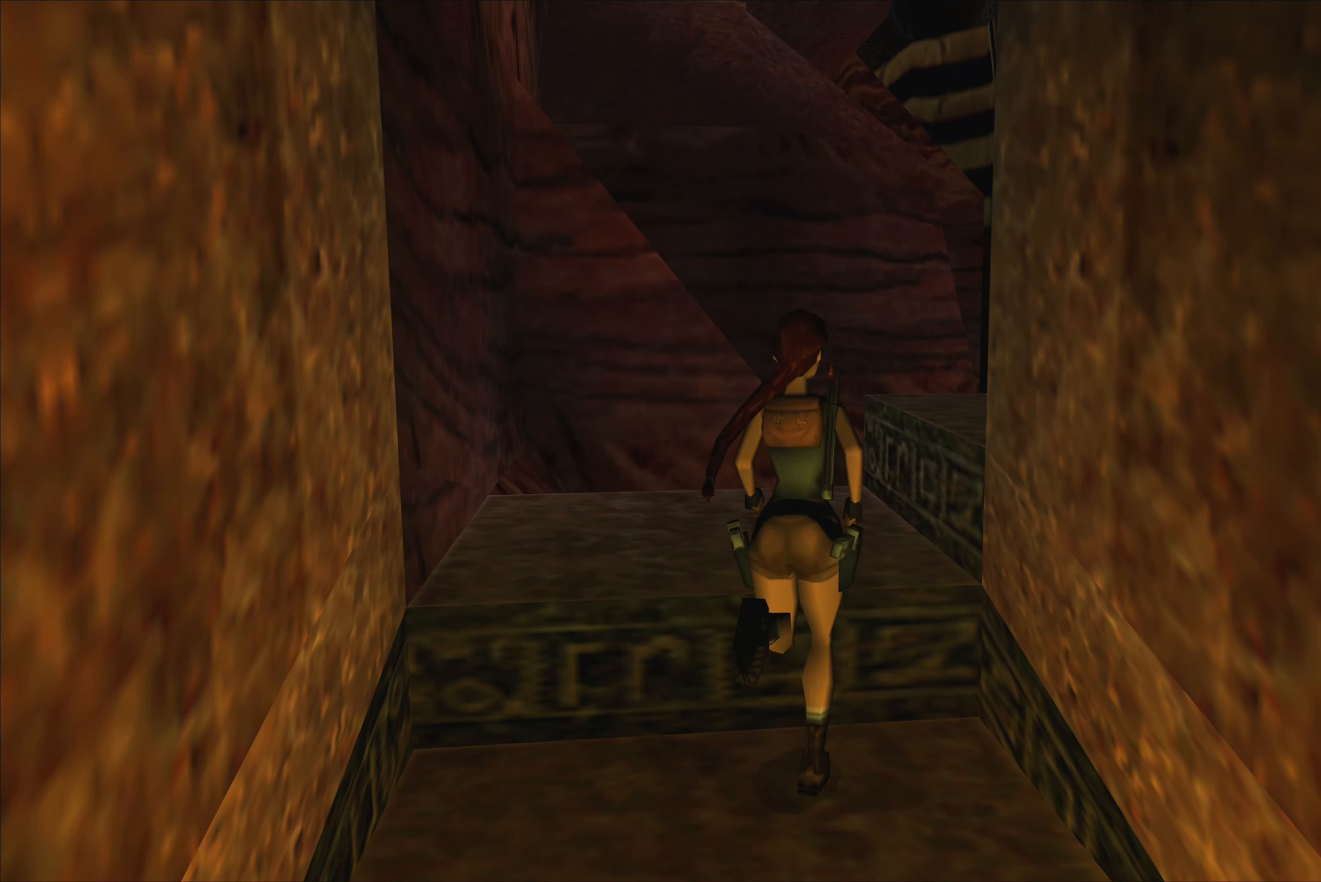
{"buttons": [], "left_stick": "center", "right_stick": "center", "events": []}
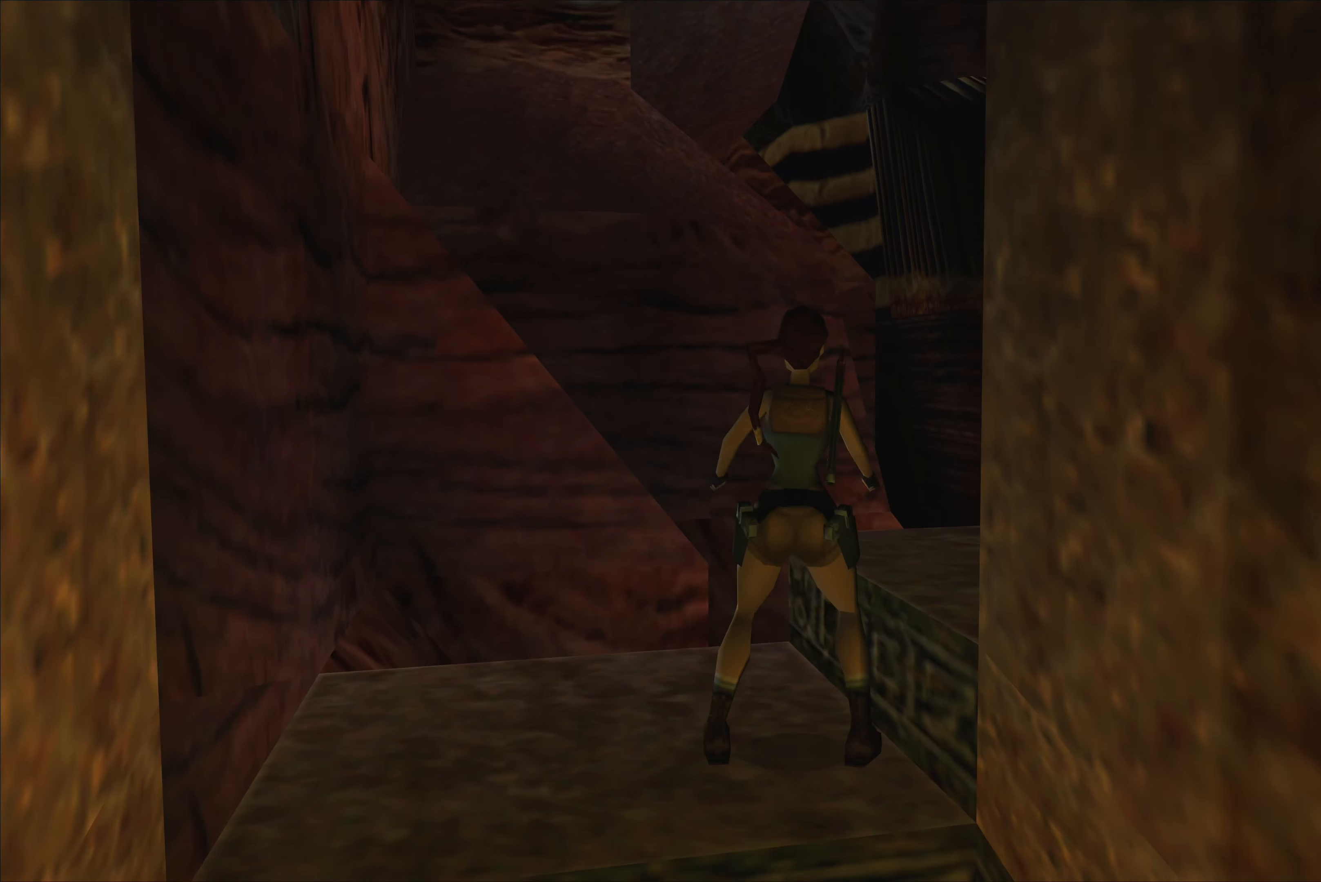
{"buttons": [], "left_stick": "right", "right_stick": "center", "events": [[66, "left_stick", "right"]]}
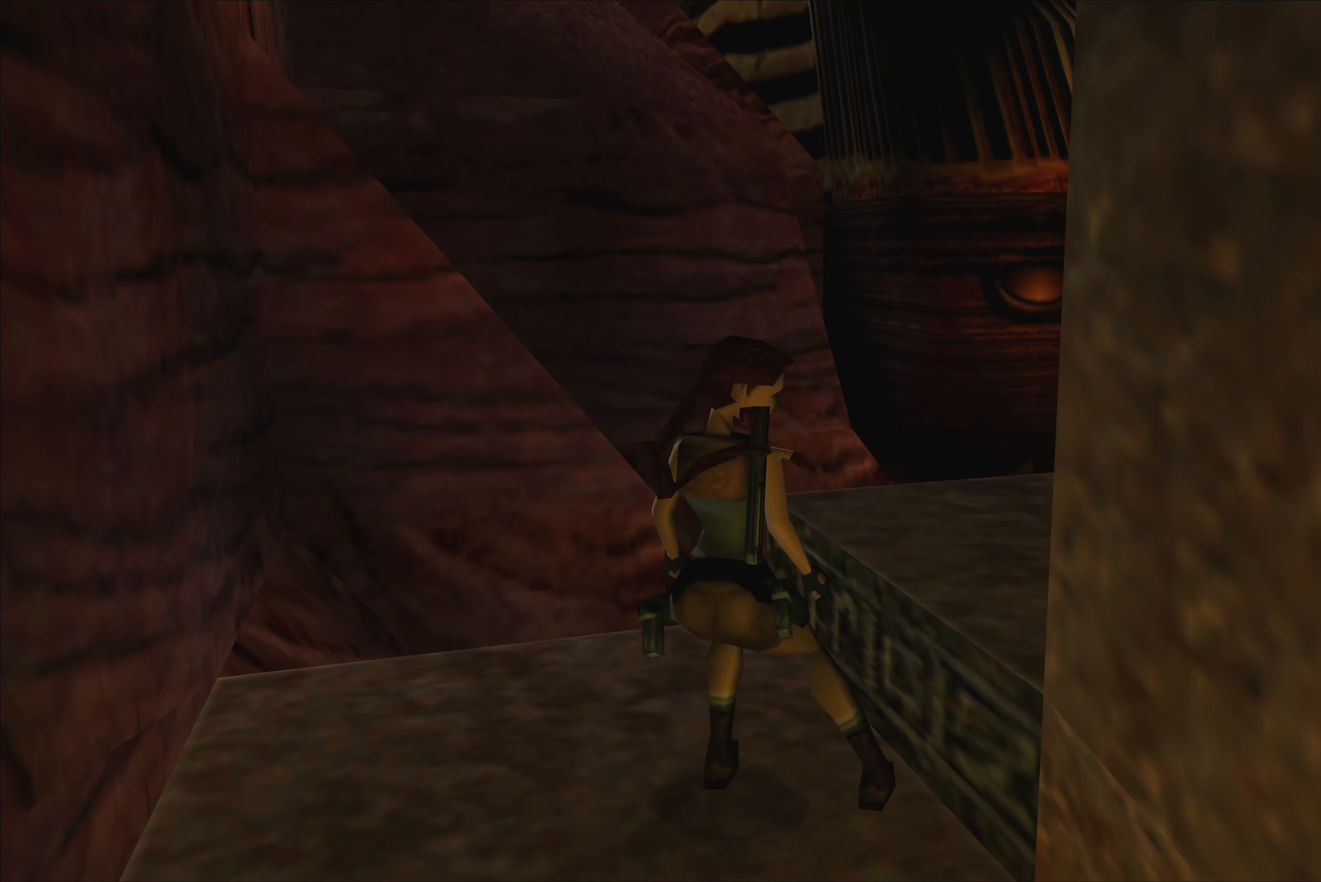
{"buttons": [], "left_stick": "center", "right_stick": "center", "events": [[83, "left_stick", "center"]]}
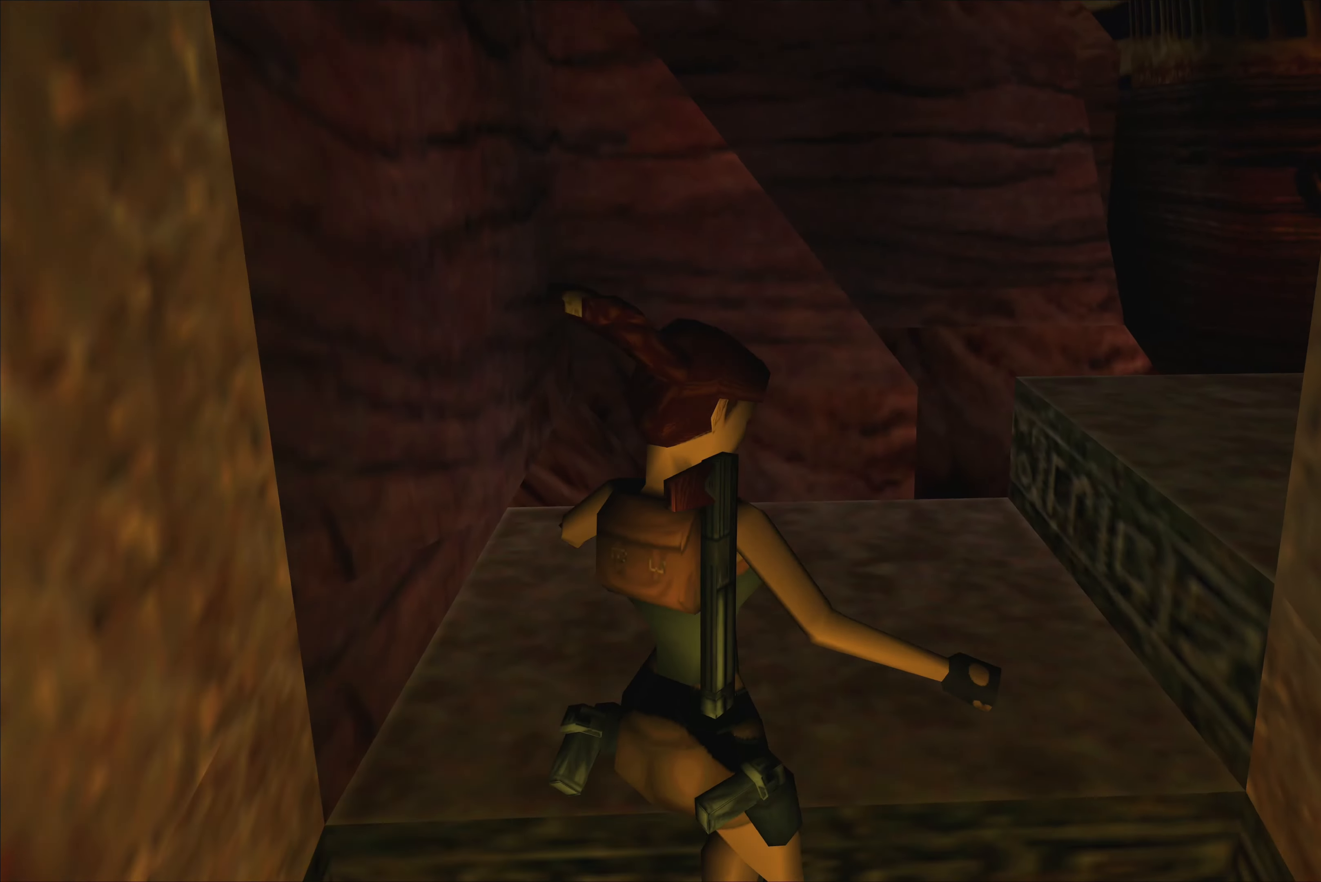
{"buttons": [], "left_stick": "up", "right_stick": "center", "events": [[250, "left_stick", "up"]]}
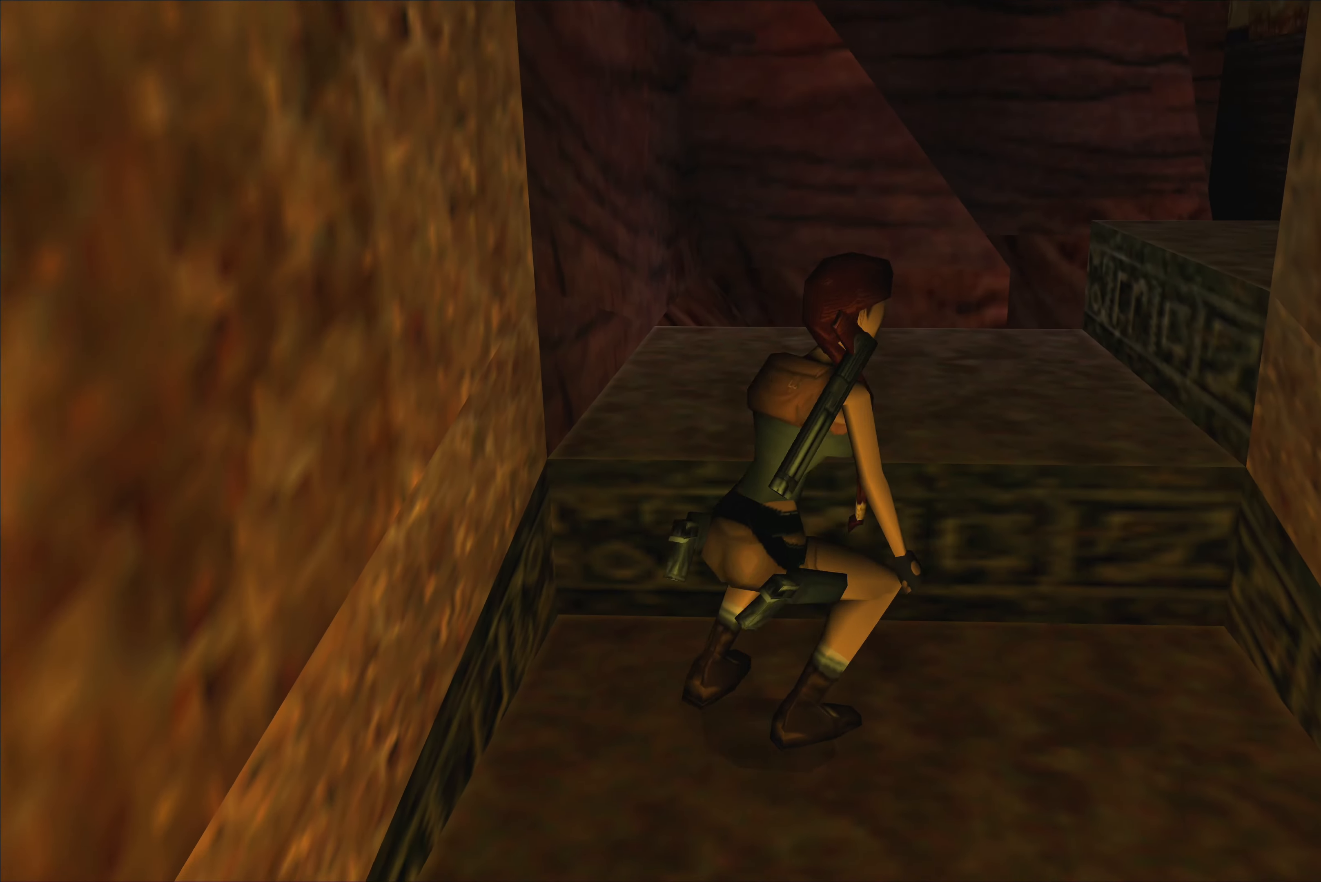
{"buttons": [], "left_stick": "center", "right_stick": "center", "events": [[350, "left_stick", "center"]]}
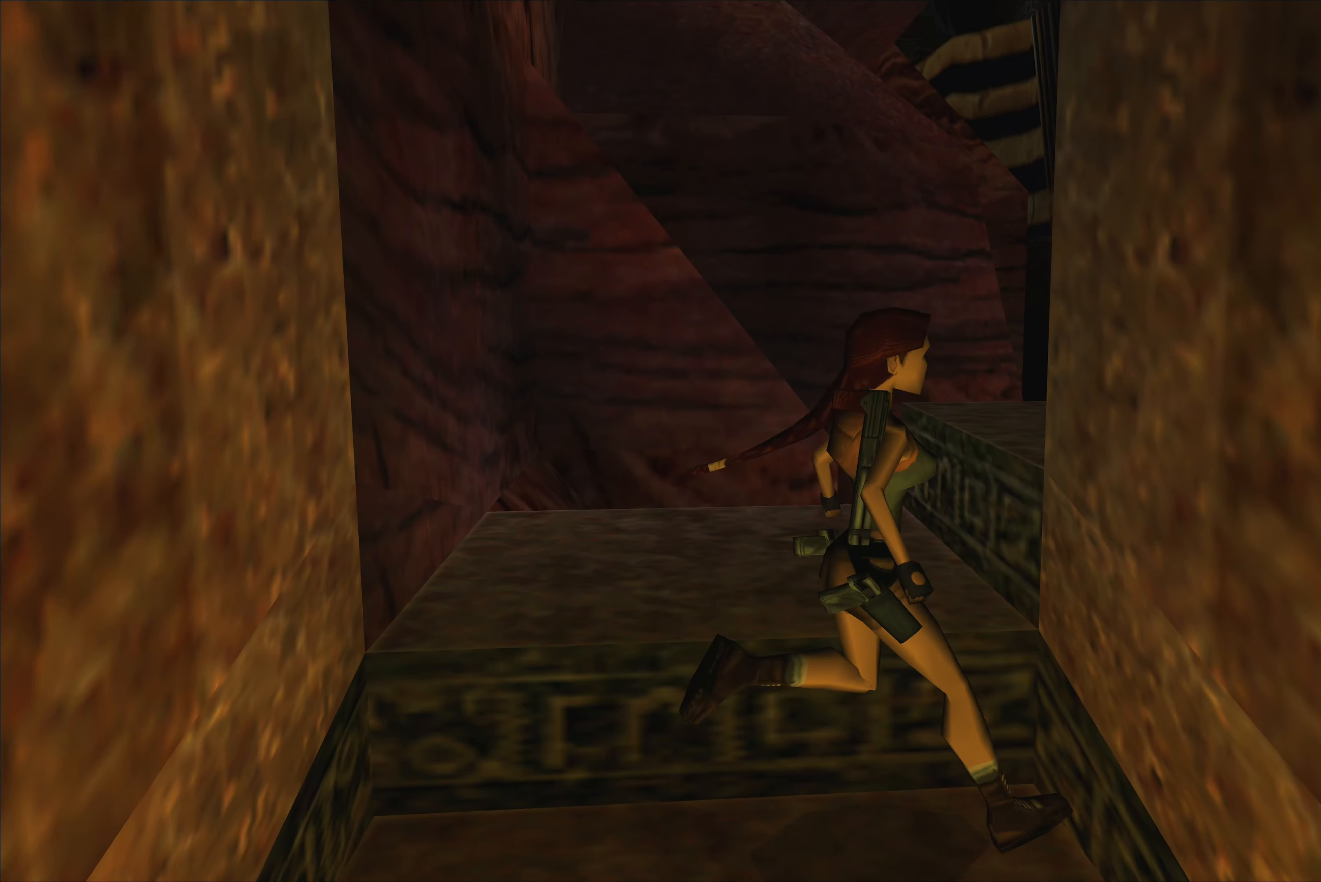
{"buttons": [], "left_stick": "left", "right_stick": "center", "events": [[450, "left_stick", "left"]]}
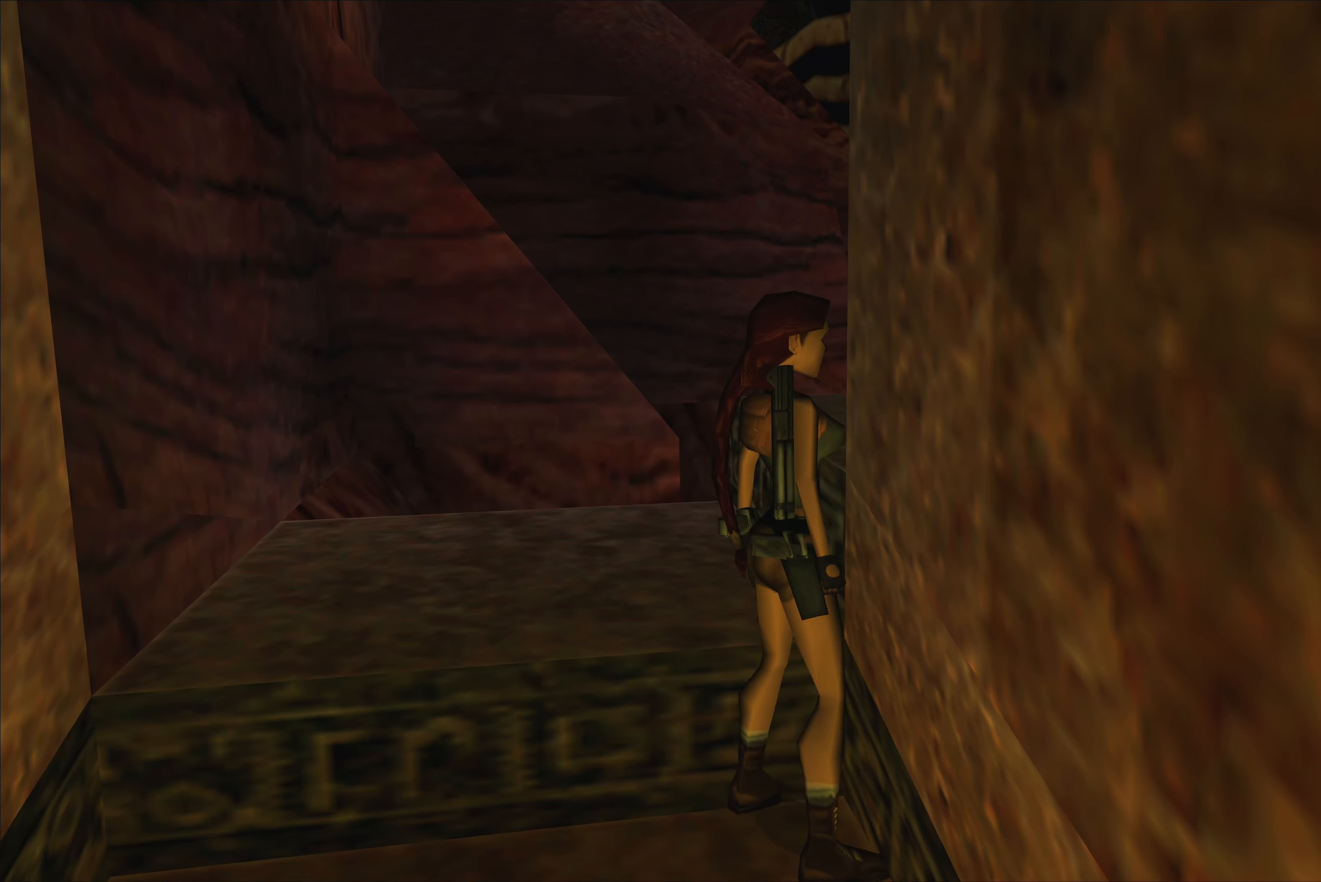
{"buttons": [], "left_stick": "center", "right_stick": "center", "events": [[350, "left_stick", "center"]]}
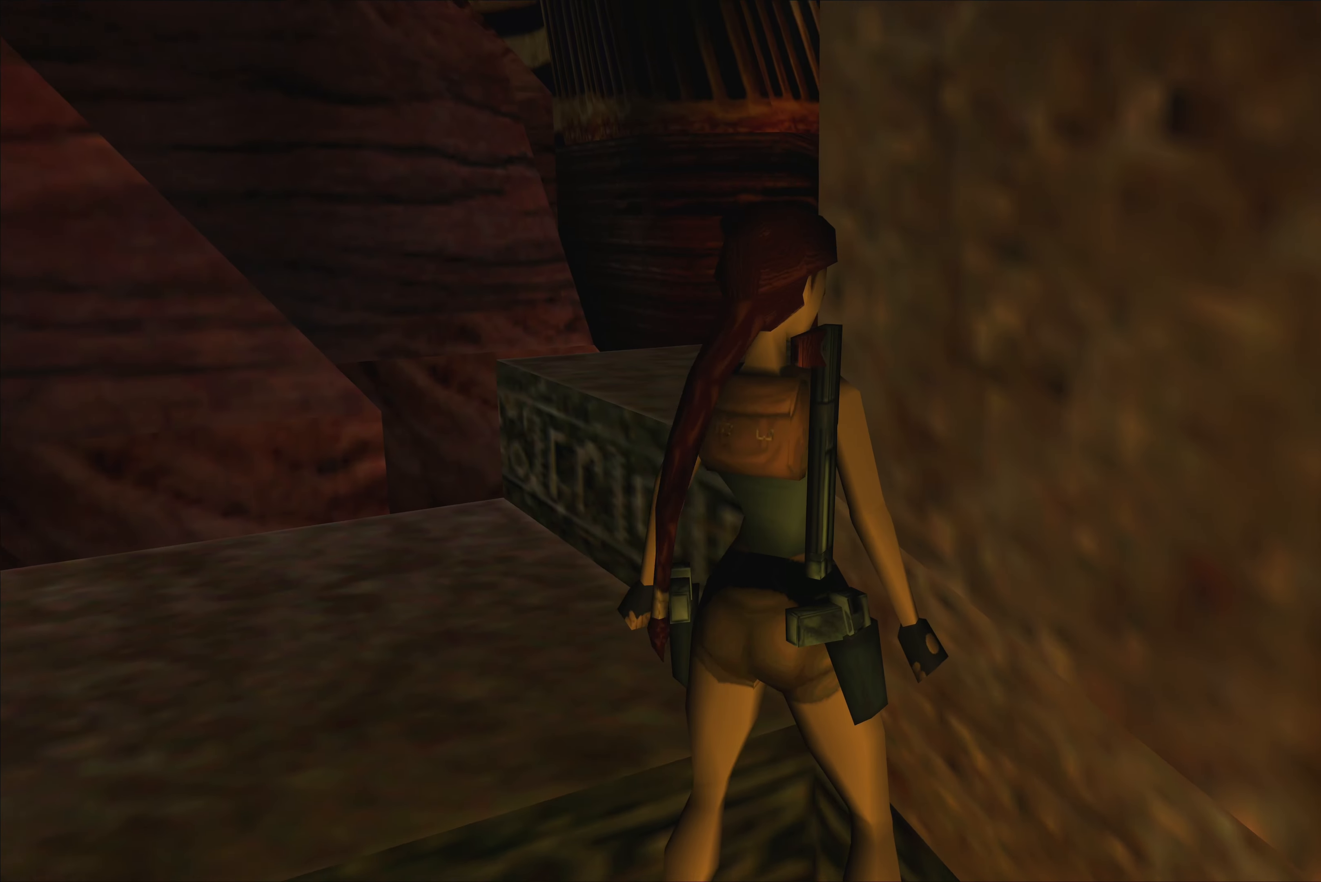
{"buttons": [], "left_stick": "center", "right_stick": "center", "events": [[16, "left_stick", "up"], [300, "left_stick", "center"]]}
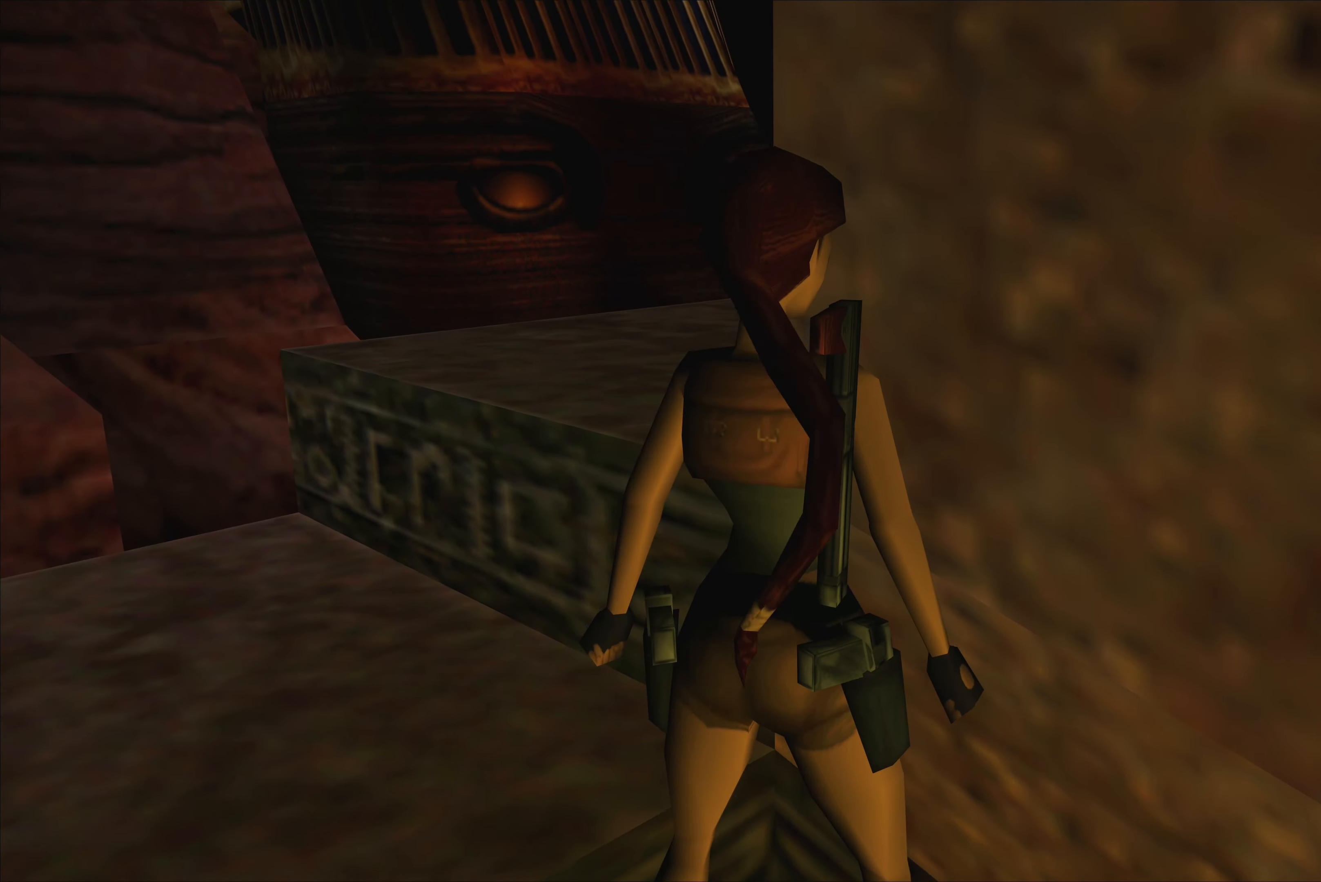
{"buttons": [], "left_stick": "left", "right_stick": "center", "events": [[33, "left_stick", "up-left"], [133, "left_stick", "left"]]}
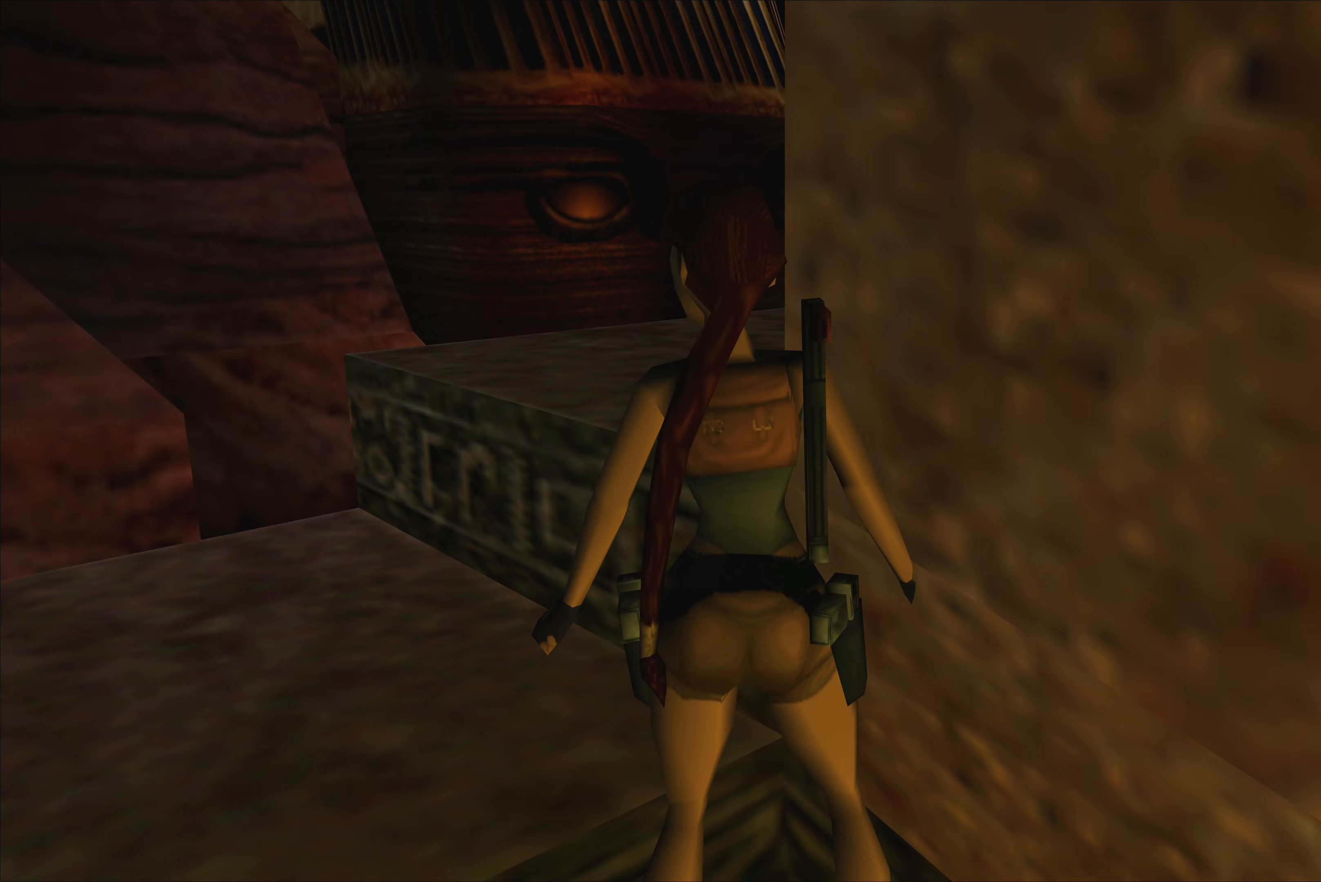
{"buttons": [], "left_stick": "center", "right_stick": "center", "events": [[33, "left_stick", "center"], [250, "left_stick", "up"], [400, "left_stick", "center"]]}